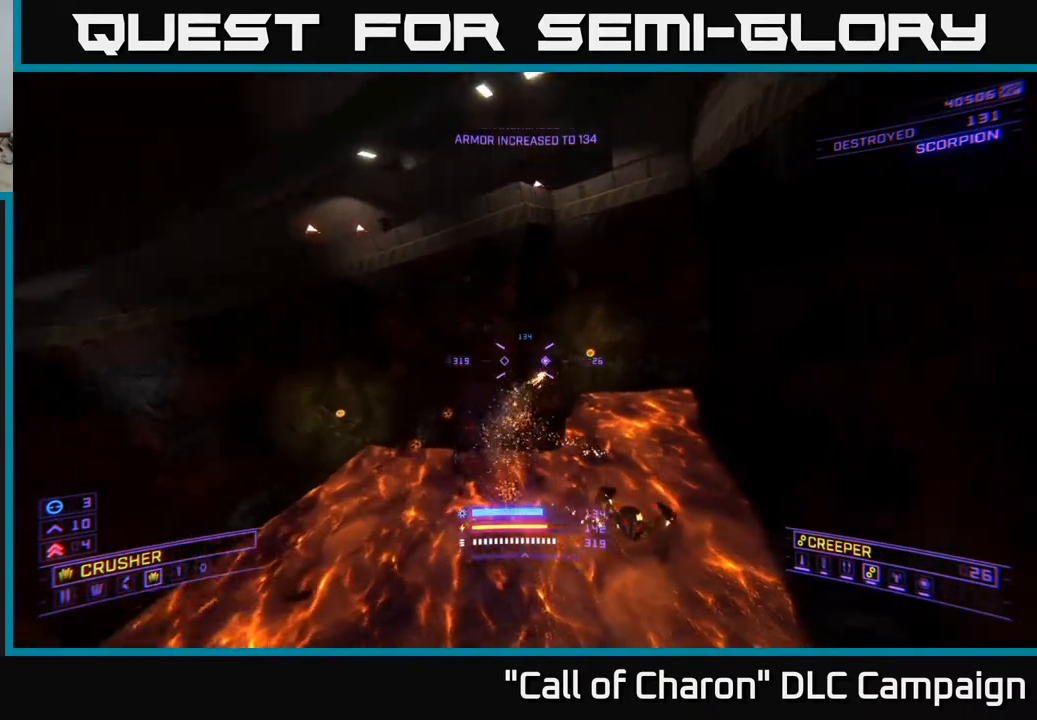
Gameplay with a controller (Xbox layout); each line is a JSON object with the inputs held at the frame after it. "events" lists button and stick changes between this image and that frame as [ms after this image, input, new state], when the widget could be followed in between.
{"buttons": ["X", "R3"], "left_stick": "up-left", "right_stick": "down-right", "events": [[50, "A", "up"], [150, "right_stick", "down-right"], [283, "X", "down"], [433, "R3", "down"]]}
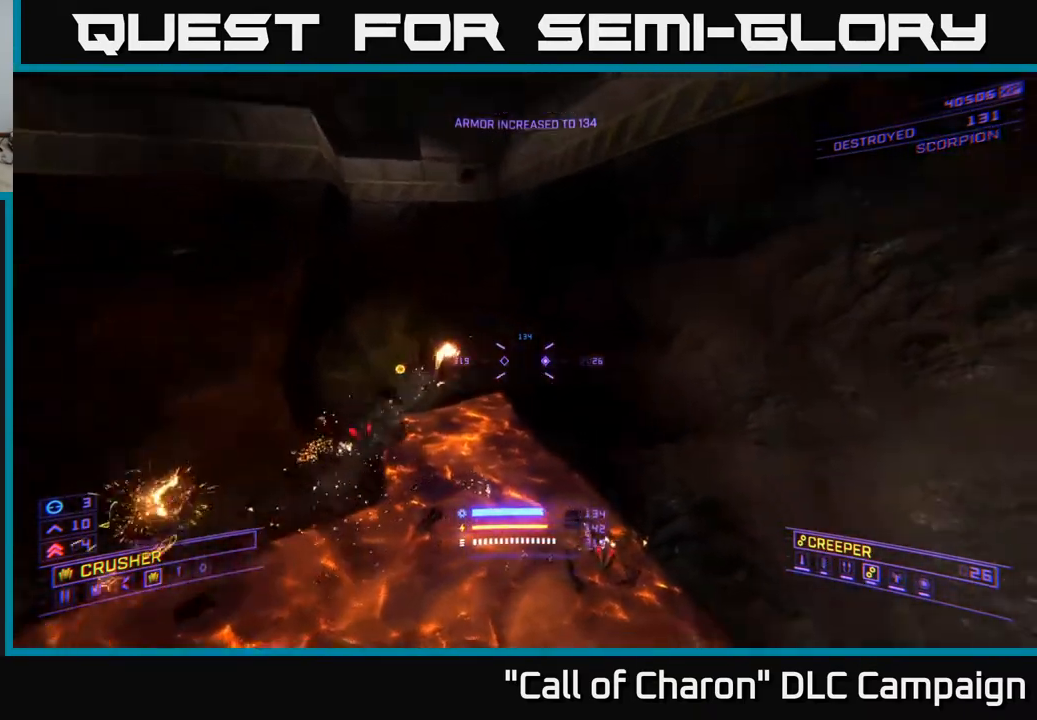
{"buttons": [], "left_stick": "down-left", "right_stick": "down", "events": [[100, "left_stick", "left"], [133, "R3", "up"], [133, "right_stick", "right"], [150, "X", "up"], [300, "right_stick", "down"], [350, "left_stick", "down-left"]]}
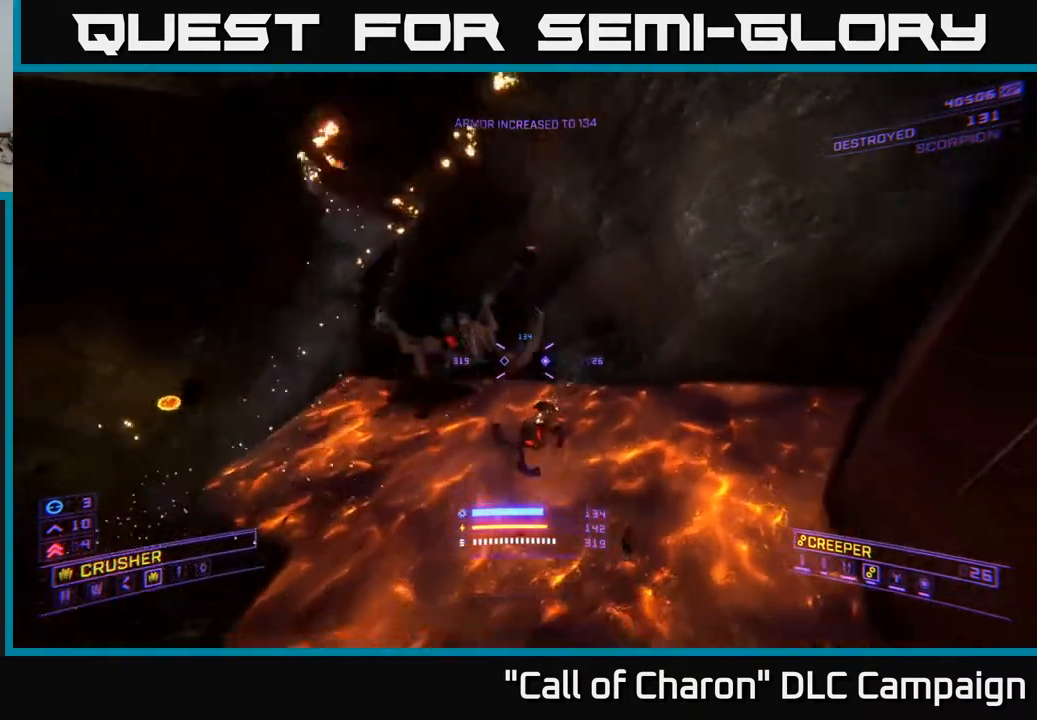
{"buttons": [], "left_stick": "left", "right_stick": "up-right", "events": [[150, "R2", "down"], [150, "right_stick", "right"], [167, "X", "down"], [250, "R2", "up"], [333, "right_stick", "up-right"], [383, "X", "up"], [483, "left_stick", "left"]]}
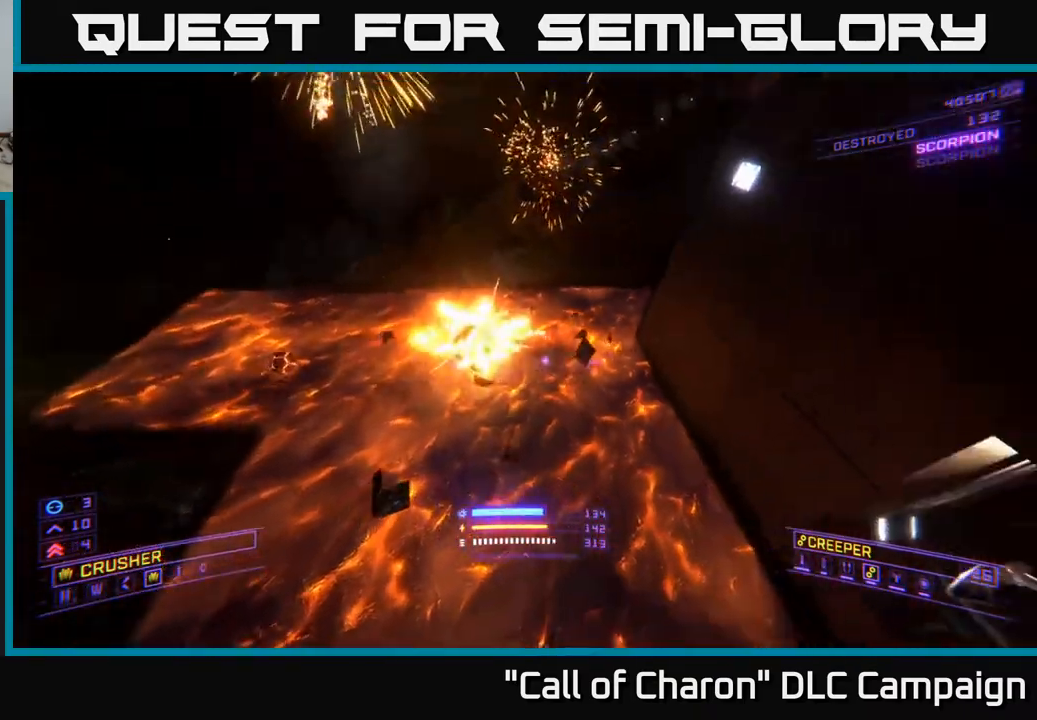
{"buttons": ["R3"], "left_stick": "left", "right_stick": "right", "events": [[133, "right_stick", "center"], [317, "right_stick", "right"], [367, "R3", "down"], [383, "left_stick", "center"], [500, "left_stick", "left"]]}
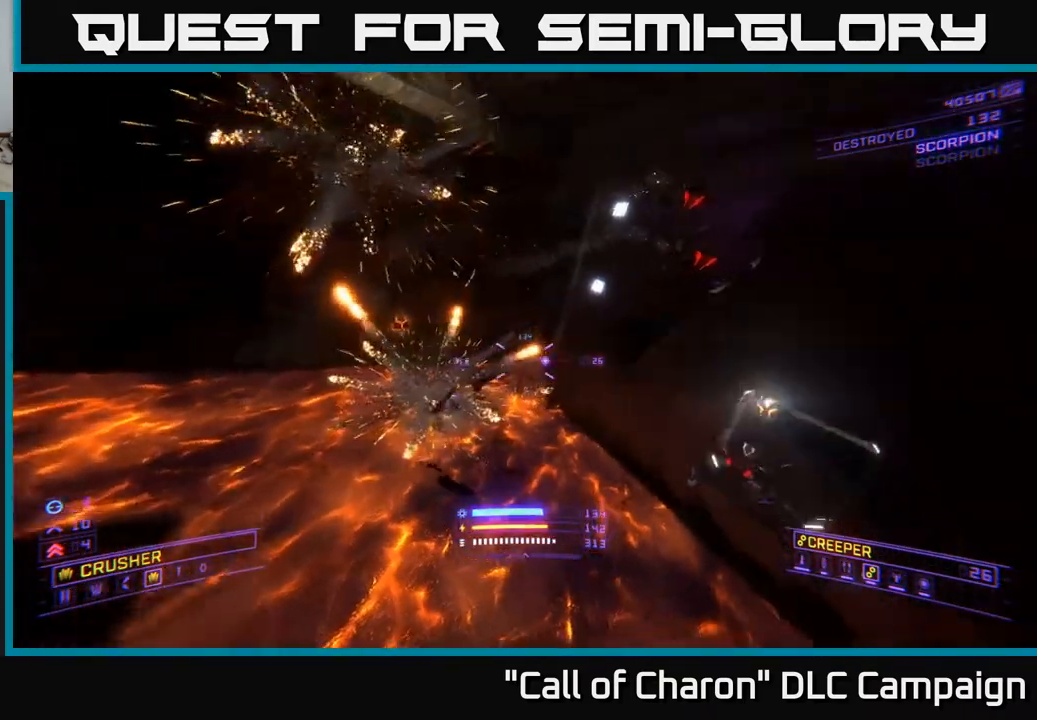
{"buttons": [], "left_stick": "left", "right_stick": "up", "events": [[100, "R3", "up"], [133, "right_stick", "down"], [350, "right_stick", "right"], [400, "R2", "down"], [450, "right_stick", "up"], [483, "R2", "up"]]}
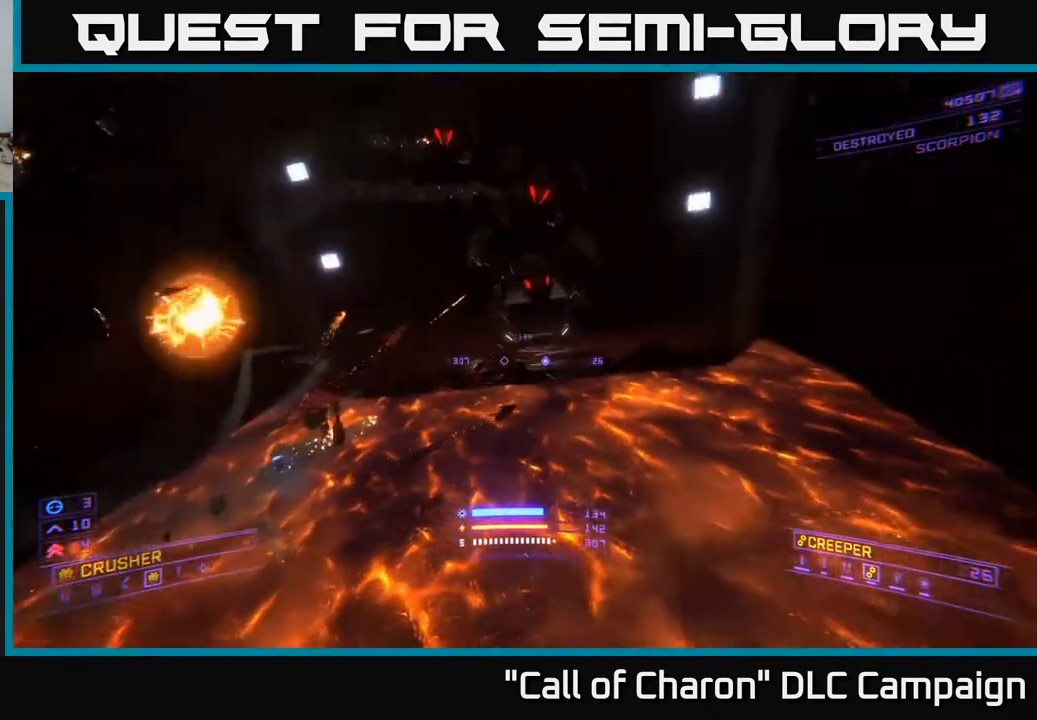
{"buttons": [], "left_stick": "down-left", "right_stick": "right", "events": [[200, "A", "down"], [200, "left_stick", "down-left"], [217, "right_stick", "right"], [283, "A", "up"]]}
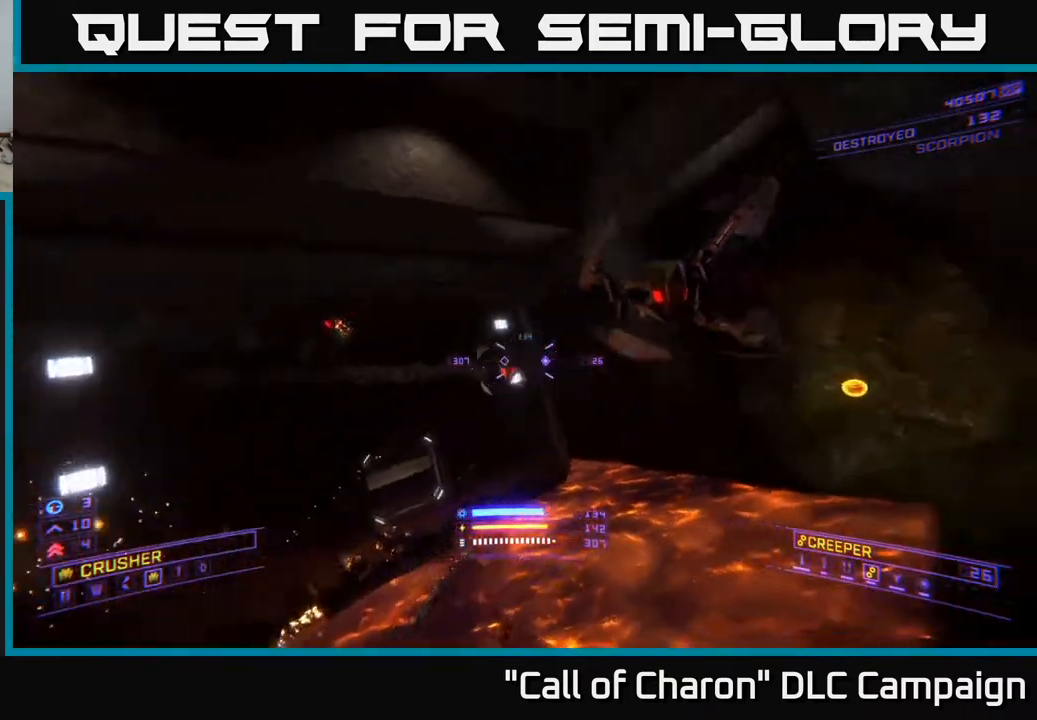
{"buttons": ["L2"], "left_stick": "down-left", "right_stick": "left", "events": [[133, "L2", "down"], [267, "right_stick", "down-left"], [317, "right_stick", "left"]]}
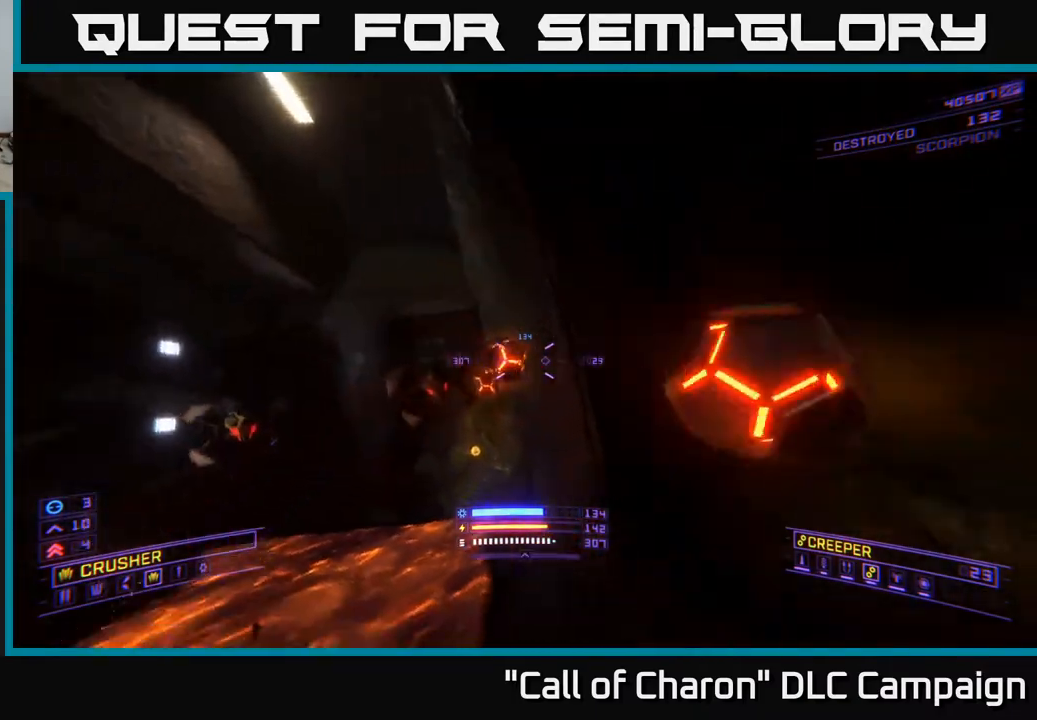
{"buttons": [], "left_stick": "left", "right_stick": "right", "events": [[183, "right_stick", "center"], [267, "L2", "up"], [283, "right_stick", "right"], [300, "left_stick", "left"]]}
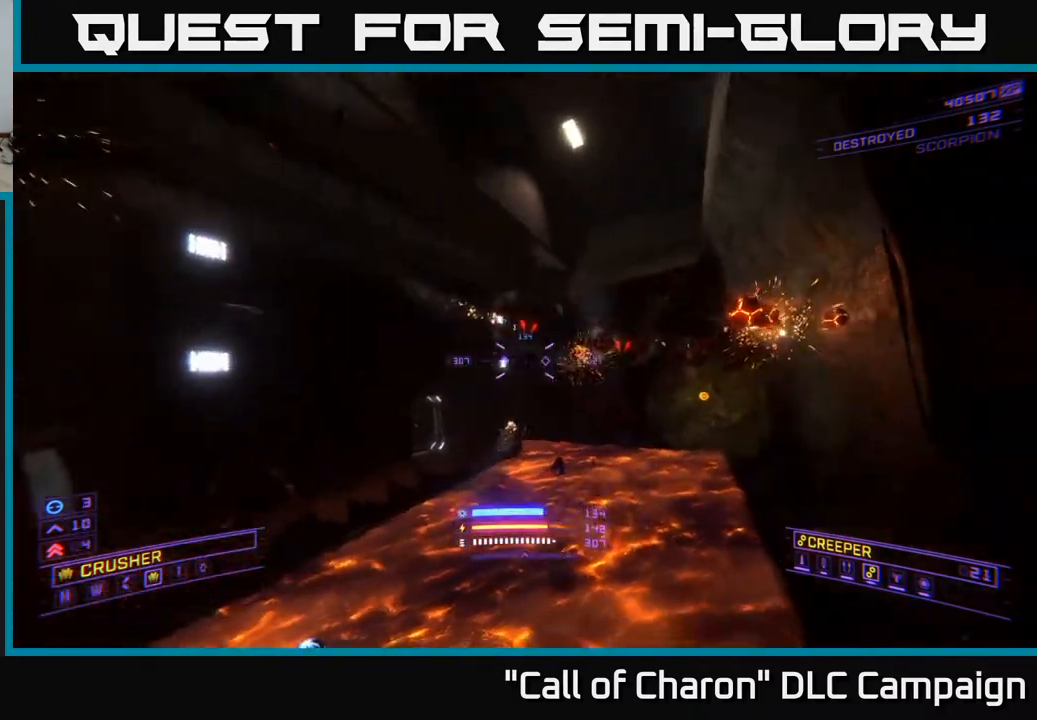
{"buttons": [], "left_stick": "up-left", "right_stick": "center", "events": [[100, "right_stick", "up"], [117, "R2", "down"], [217, "R2", "up"], [250, "right_stick", "right"], [350, "right_stick", "down-right"], [467, "left_stick", "up-left"], [500, "right_stick", "center"]]}
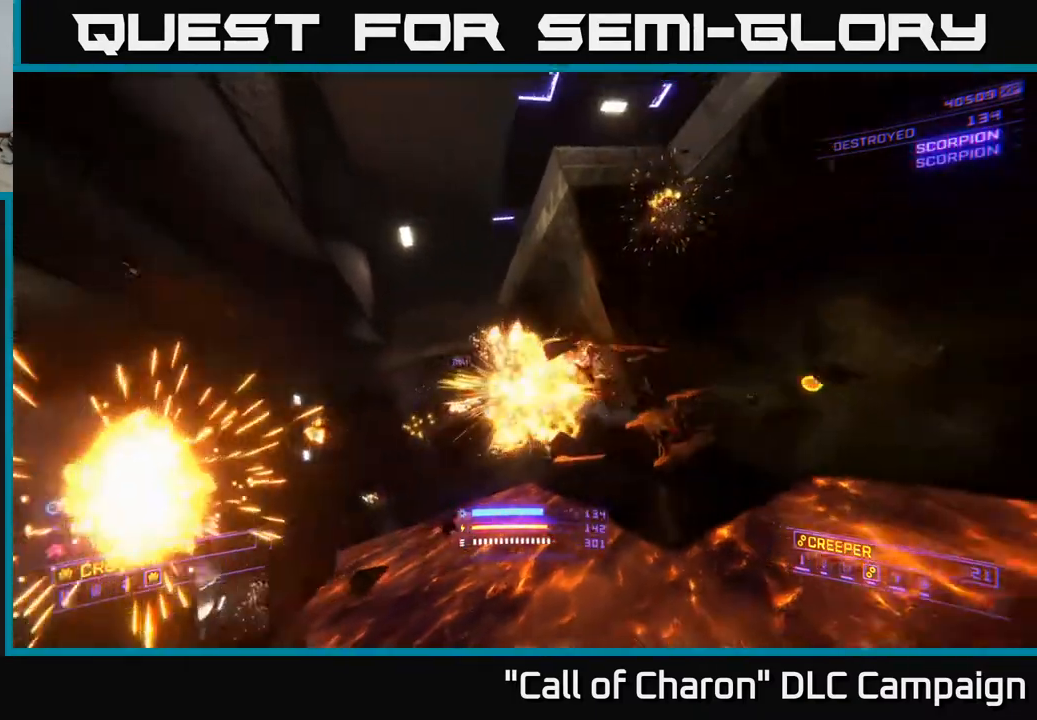
{"buttons": ["X"], "left_stick": "up-right", "right_stick": "down-right", "events": [[100, "X", "down"], [367, "right_stick", "down-right"], [383, "left_stick", "up-right"]]}
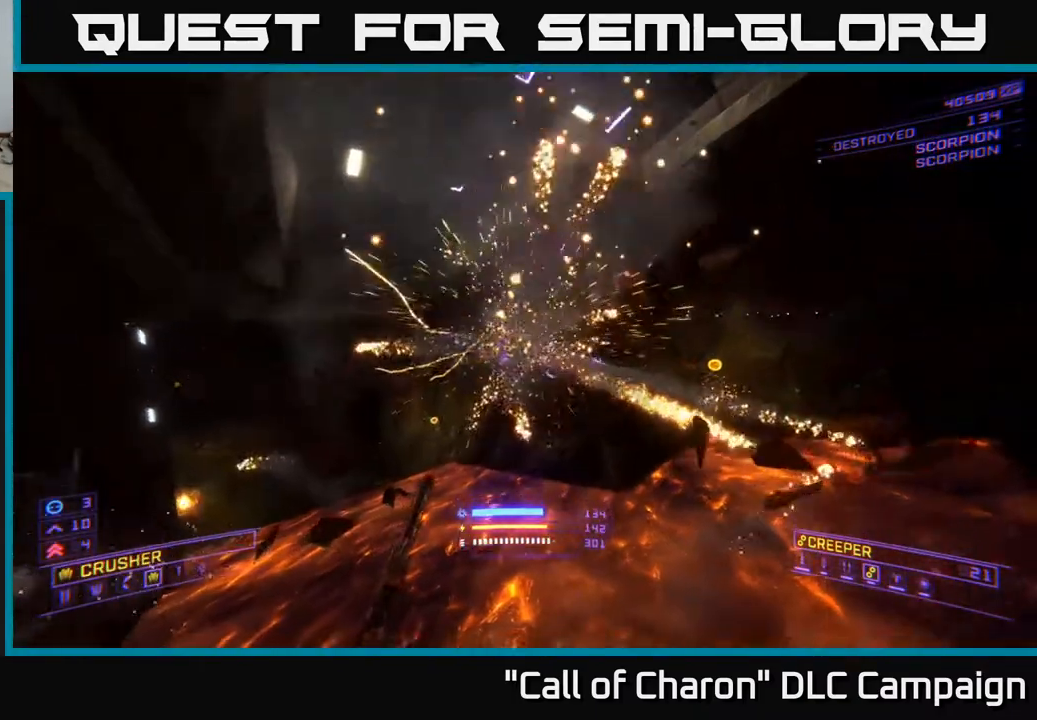
{"buttons": ["A", "L3"], "left_stick": "up-left", "right_stick": "center", "events": [[33, "left_stick", "up-left"], [33, "right_stick", "center"], [50, "X", "up"], [117, "right_stick", "right"], [367, "A", "down"], [417, "right_stick", "center"], [433, "L3", "down"]]}
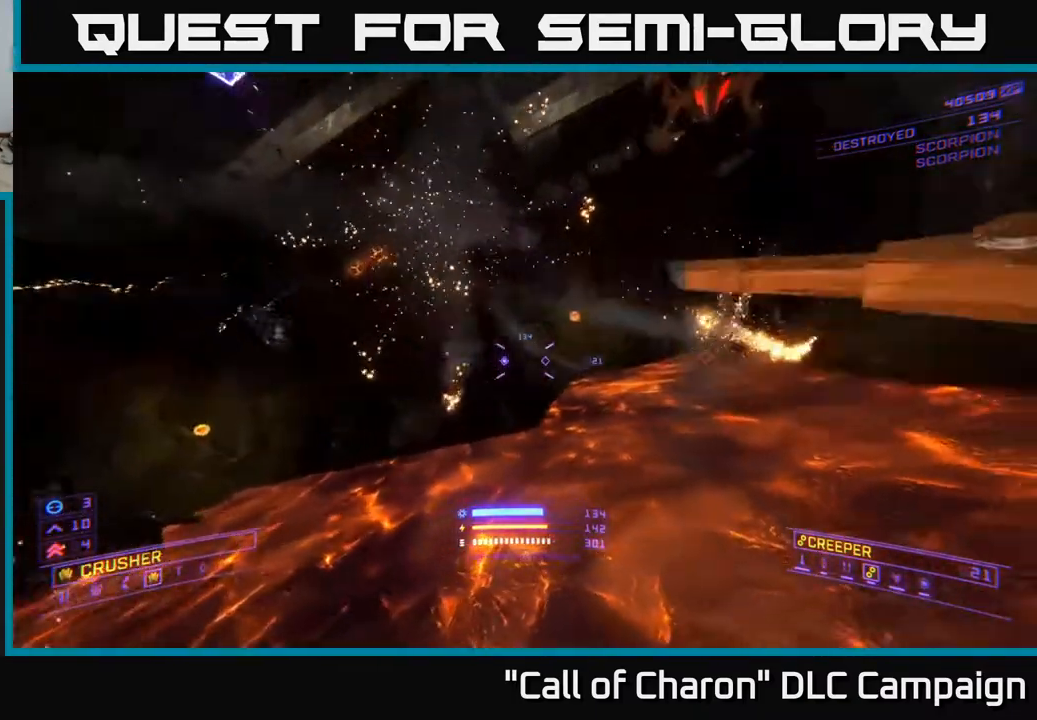
{"buttons": [], "left_stick": "left", "right_stick": "down-right", "events": [[33, "right_stick", "right"], [100, "A", "up"], [117, "L3", "up"], [117, "left_stick", "left"], [367, "right_stick", "down-right"]]}
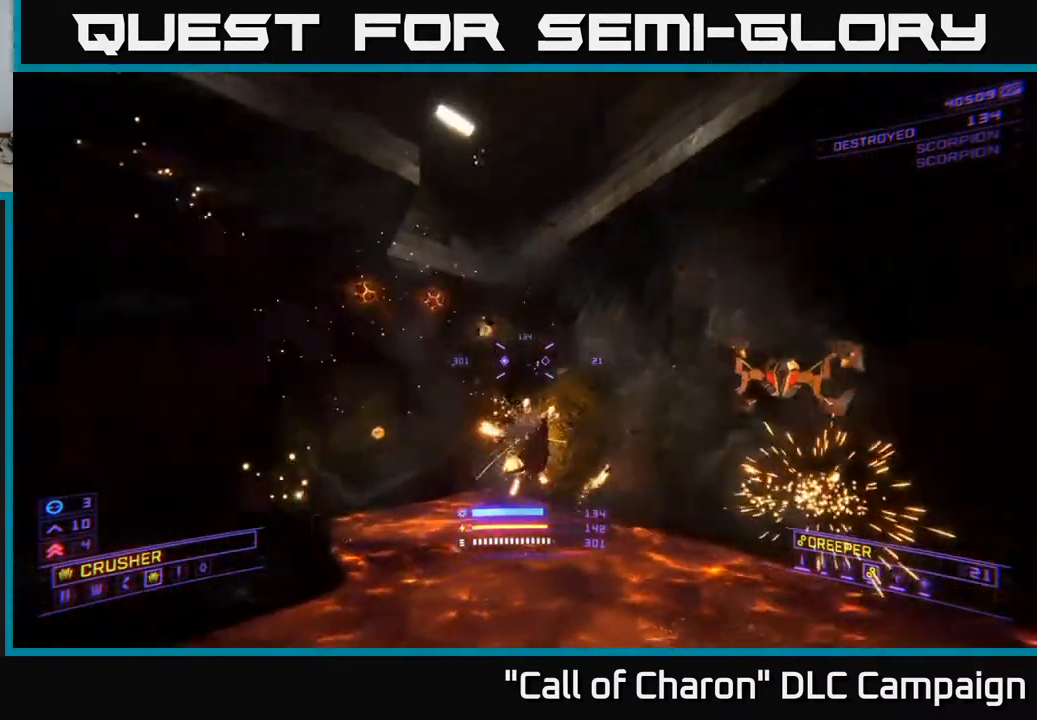
{"buttons": ["R2"], "left_stick": "down-left", "right_stick": "down-left", "events": [[117, "left_stick", "center"], [250, "left_stick", "left"], [333, "left_stick", "down-left"], [450, "R2", "down"], [483, "right_stick", "down-left"]]}
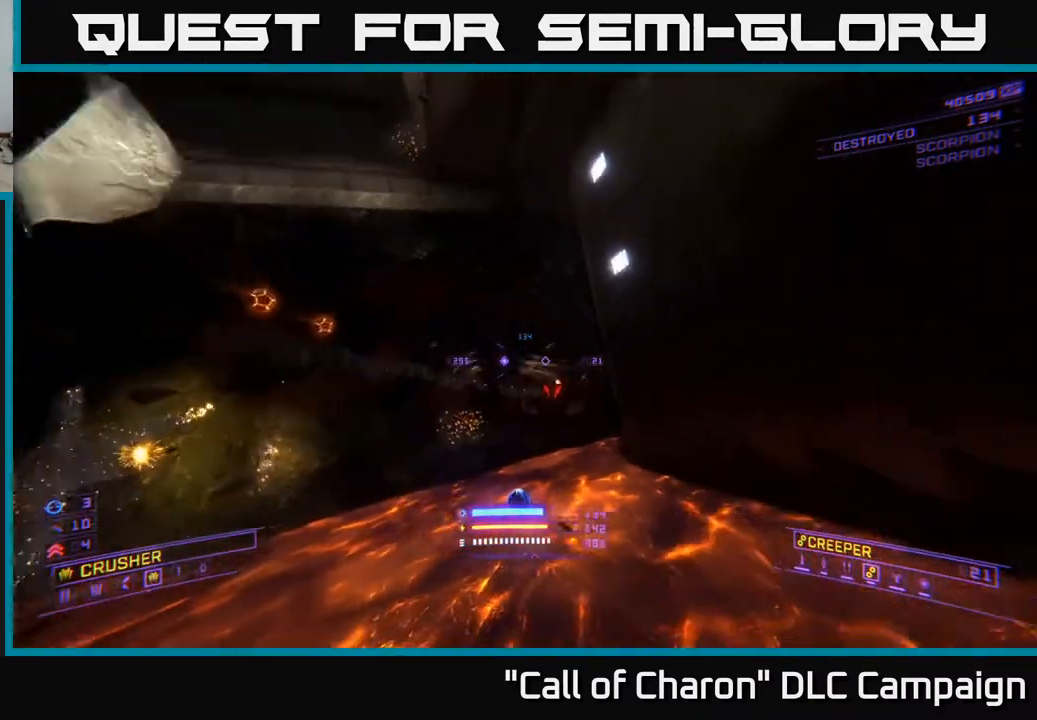
{"buttons": [], "left_stick": "up-left", "right_stick": "right", "events": [[33, "left_stick", "down"], [50, "R2", "up"], [200, "right_stick", "center"], [233, "left_stick", "up-left"], [317, "right_stick", "right"]]}
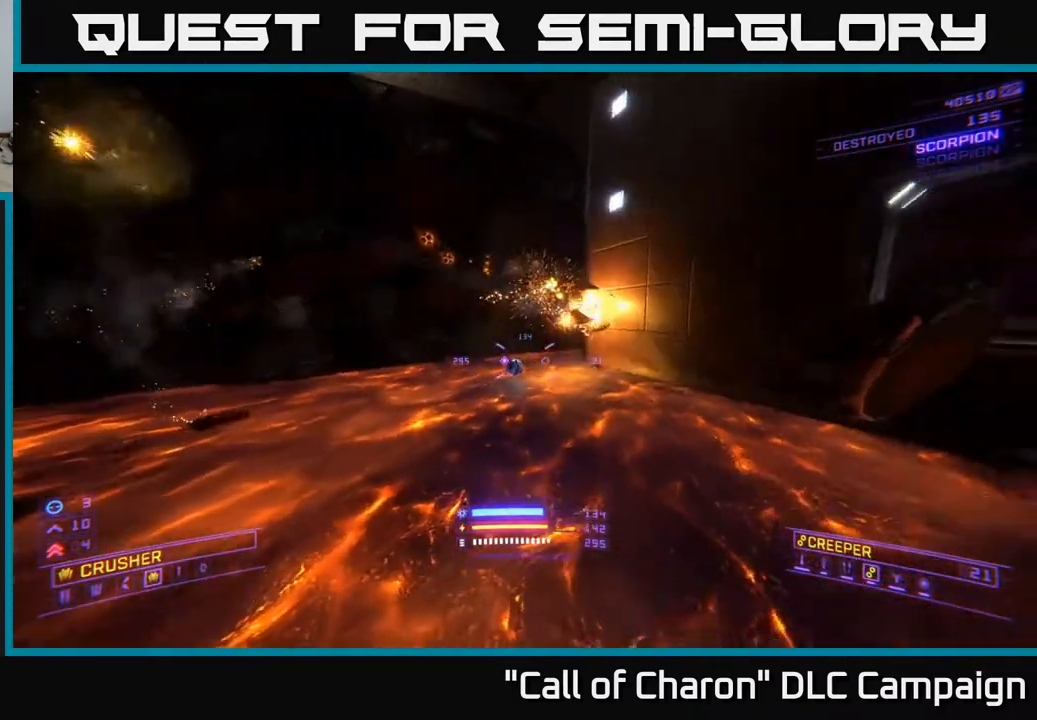
{"buttons": [], "left_stick": "down-left", "right_stick": "right", "events": [[200, "left_stick", "left"], [467, "left_stick", "down-left"]]}
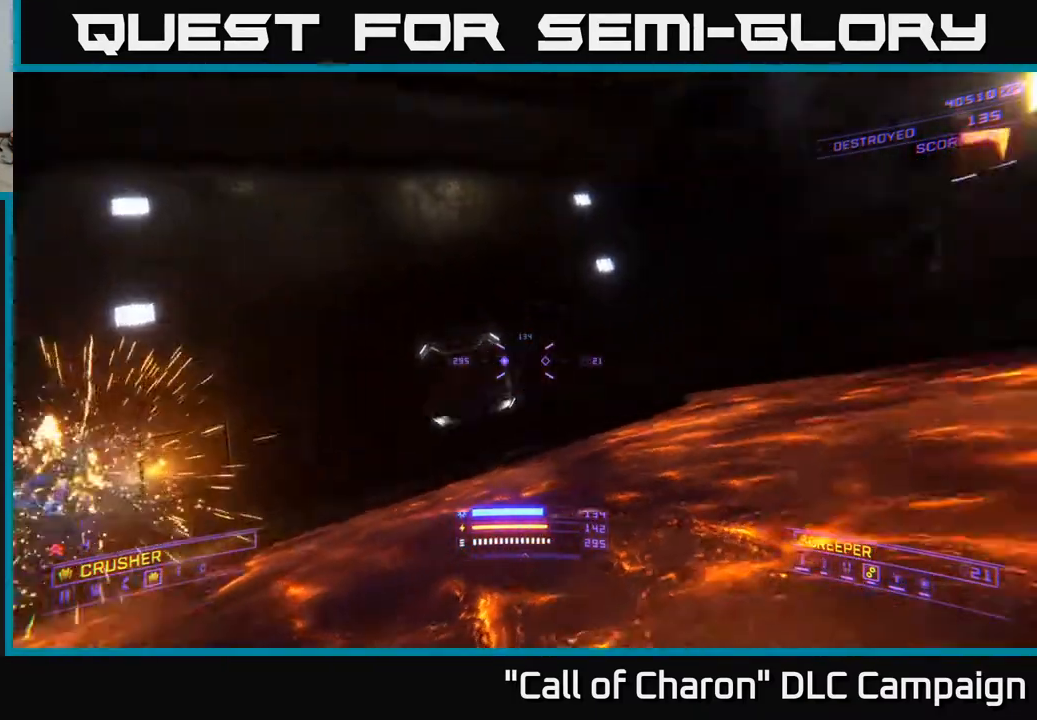
{"buttons": [], "left_stick": "left", "right_stick": "center", "events": [[317, "left_stick", "left"], [400, "right_stick", "up"], [450, "right_stick", "center"]]}
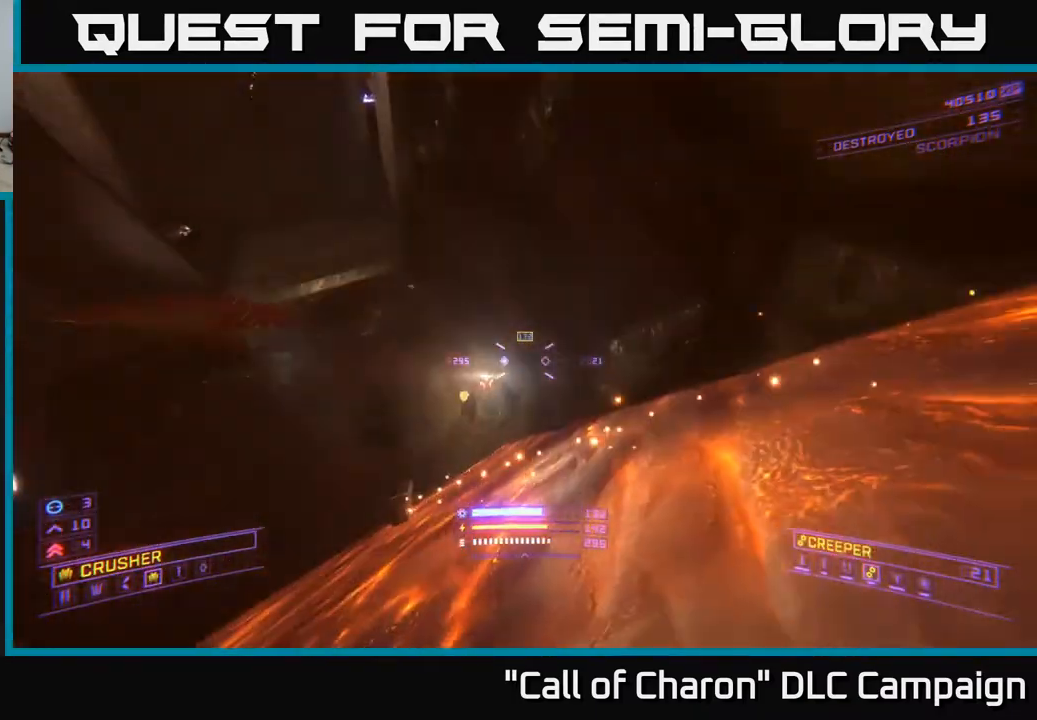
{"buttons": ["L2"], "left_stick": "center", "right_stick": "left", "events": [[50, "R2", "down"], [83, "A", "down"], [133, "R2", "up"], [150, "right_stick", "down"], [267, "A", "up"], [300, "left_stick", "down"], [317, "right_stick", "center"], [350, "left_stick", "center"], [383, "L2", "down"], [433, "right_stick", "down"], [500, "right_stick", "left"]]}
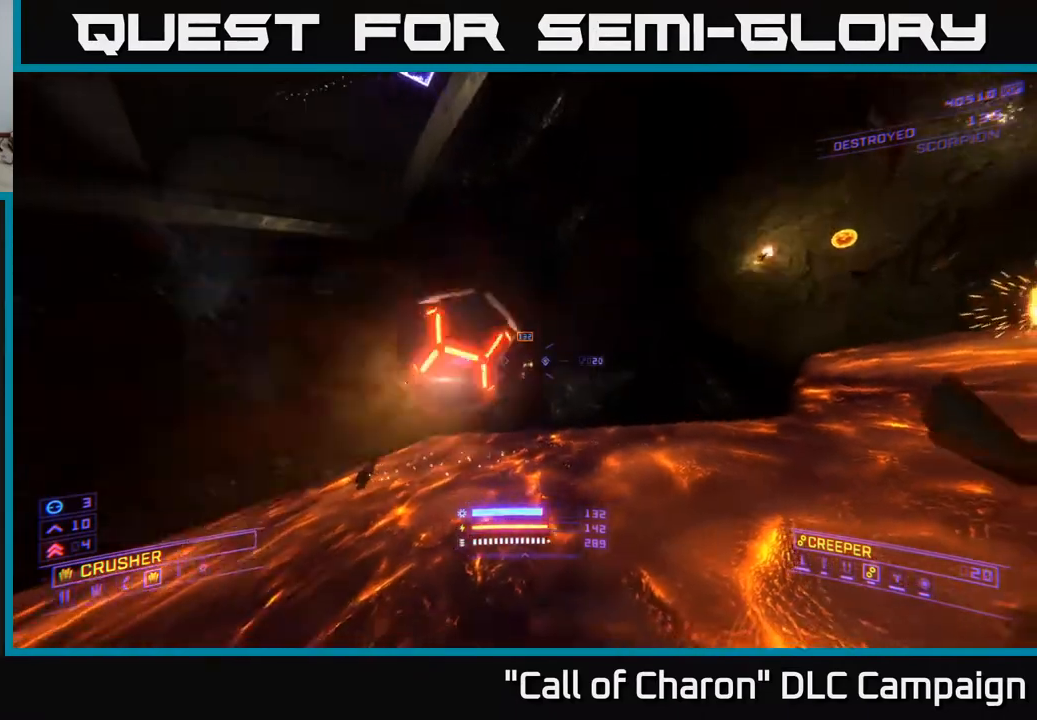
{"buttons": [], "left_stick": "down-left", "right_stick": "center", "events": [[83, "left_stick", "down-right"], [150, "right_stick", "center"], [350, "right_stick", "down-right"], [467, "left_stick", "down-left"], [483, "L2", "up"], [483, "right_stick", "center"]]}
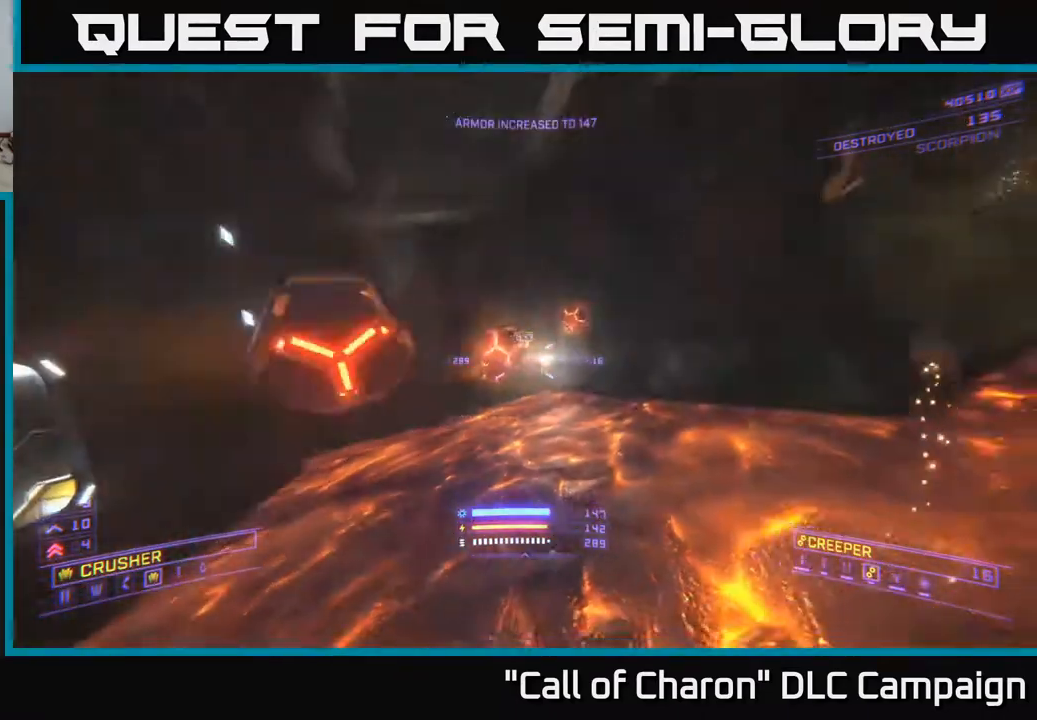
{"buttons": ["R2"], "left_stick": "right", "right_stick": "center", "events": [[67, "left_stick", "left"], [183, "A", "down"], [200, "left_stick", "right"], [267, "right_stick", "left"], [400, "R2", "down"], [467, "A", "up"], [483, "right_stick", "center"]]}
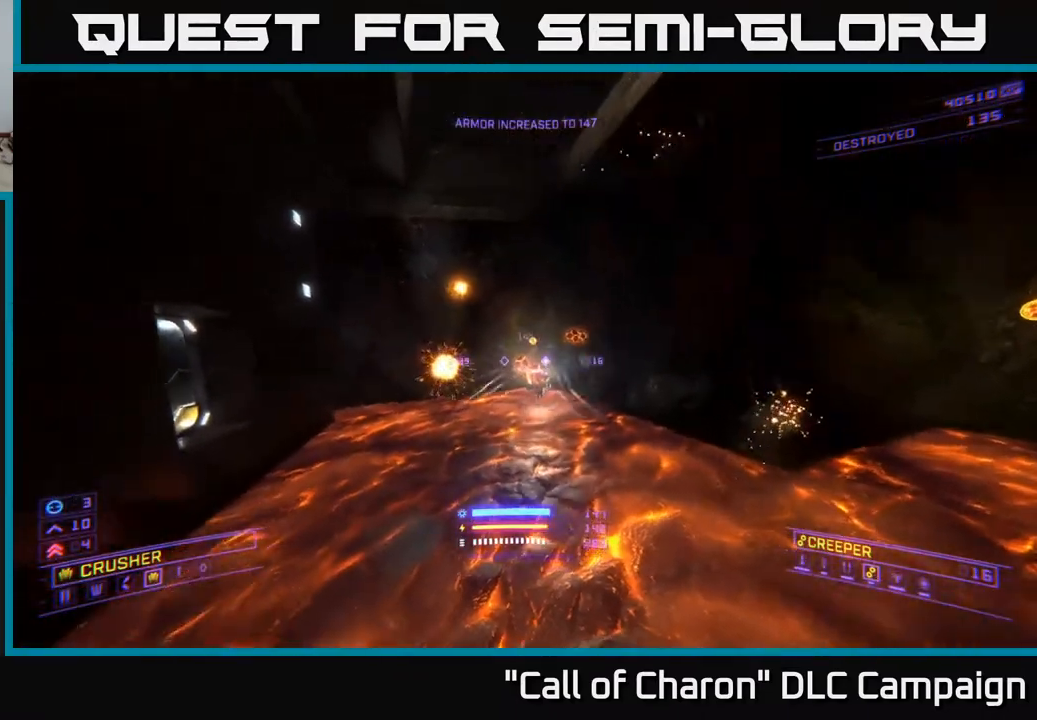
{"buttons": ["X"], "left_stick": "right", "right_stick": "center", "events": [[17, "R2", "up"], [150, "right_stick", "down-left"], [283, "X", "down"], [300, "right_stick", "center"]]}
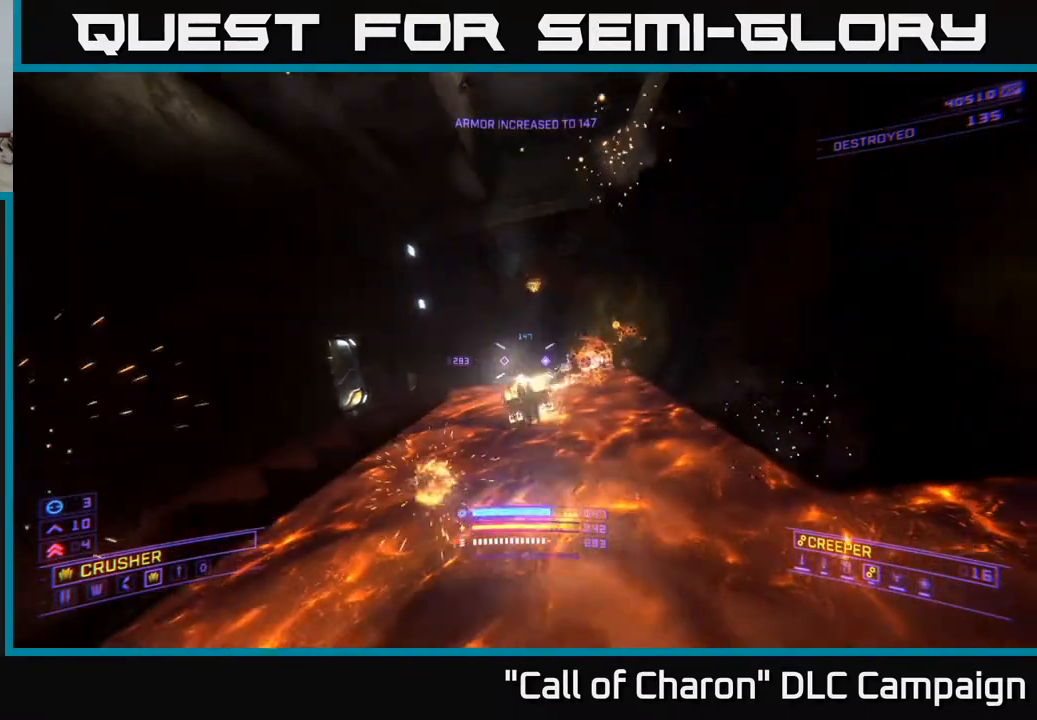
{"buttons": [], "left_stick": "down-right", "right_stick": "left", "events": [[17, "right_stick", "down-left"], [83, "X", "up"], [83, "right_stick", "left"], [317, "left_stick", "down-right"]]}
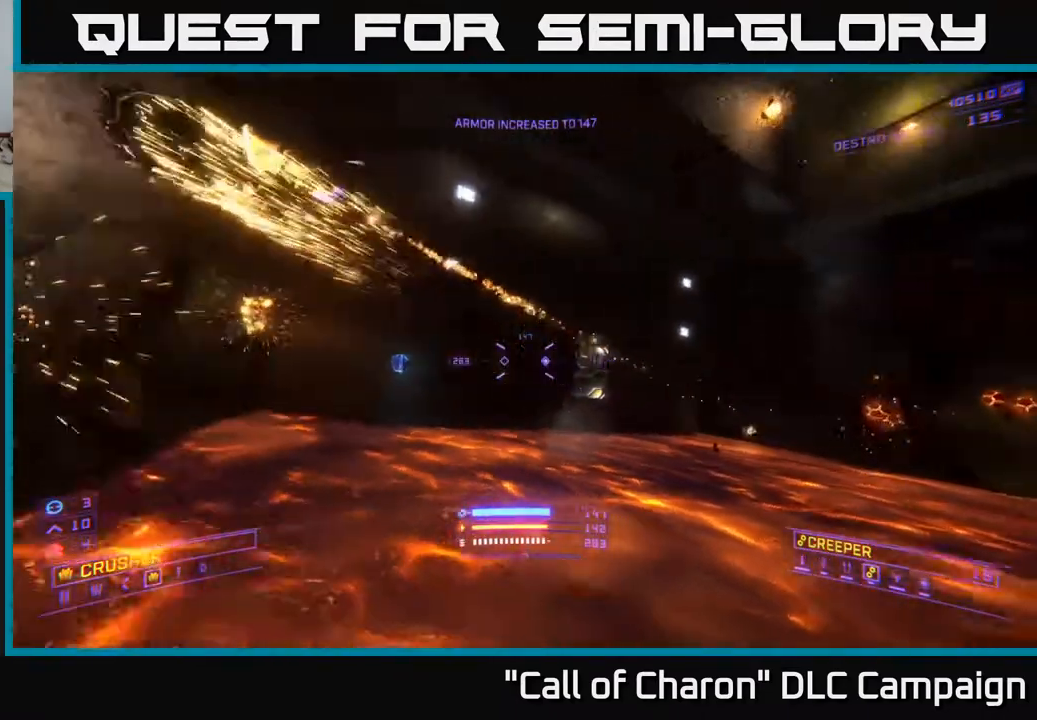
{"buttons": [], "left_stick": "right", "right_stick": "up", "events": [[150, "right_stick", "center"], [233, "left_stick", "right"], [450, "right_stick", "up"]]}
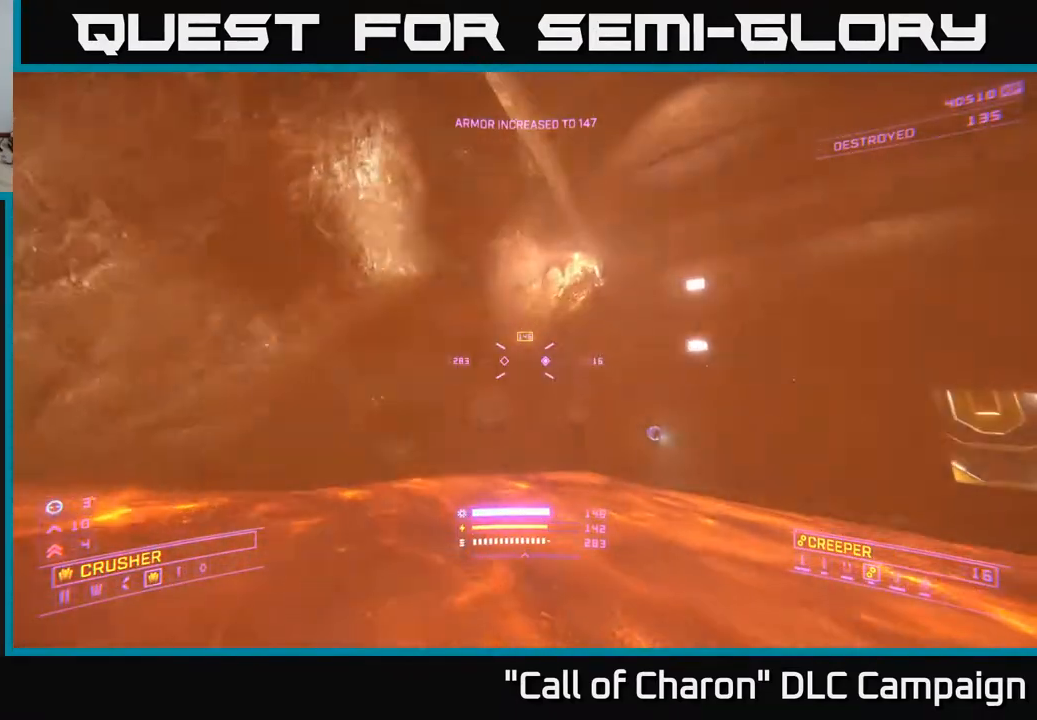
{"buttons": ["A"], "left_stick": "right", "right_stick": "up-right", "events": [[33, "A", "down"], [183, "right_stick", "center"], [333, "right_stick", "up-left"], [500, "right_stick", "up-right"]]}
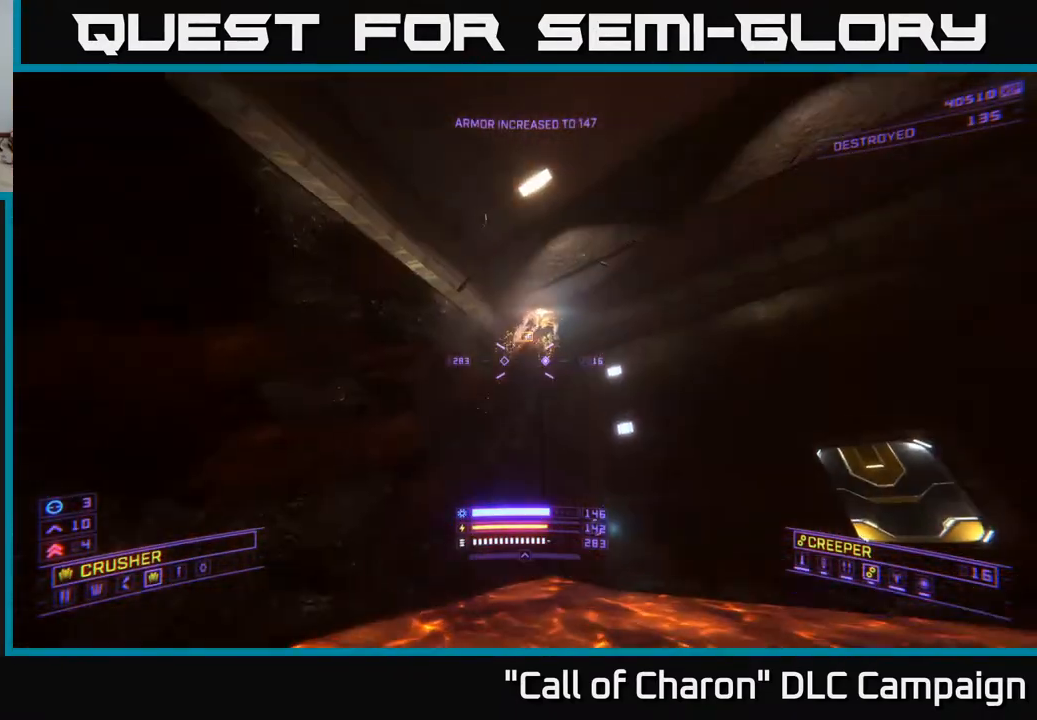
{"buttons": ["X"], "left_stick": "up-right", "right_stick": "down", "events": [[50, "A", "up"], [100, "R2", "down"], [167, "right_stick", "left"], [233, "R2", "up"], [233, "left_stick", "up-right"], [267, "right_stick", "down-left"], [383, "right_stick", "down"], [483, "X", "down"]]}
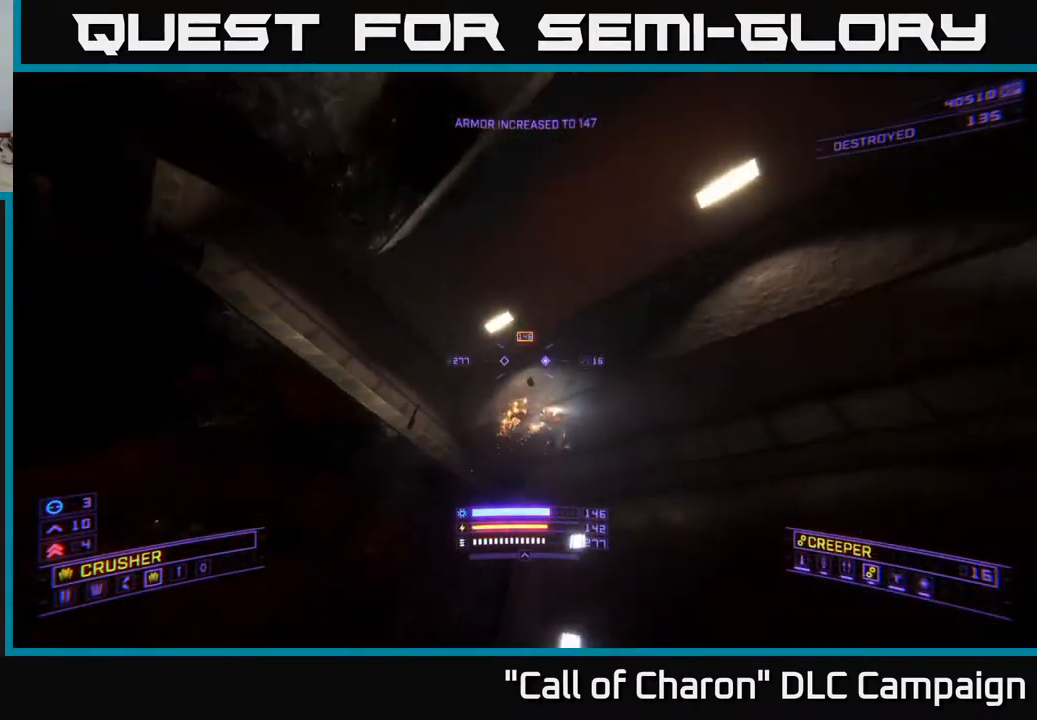
{"buttons": ["X", "L1"], "left_stick": "up-left", "right_stick": "center", "events": [[100, "left_stick", "up"], [233, "left_stick", "up-left"], [350, "right_stick", "center"], [450, "L1", "down"]]}
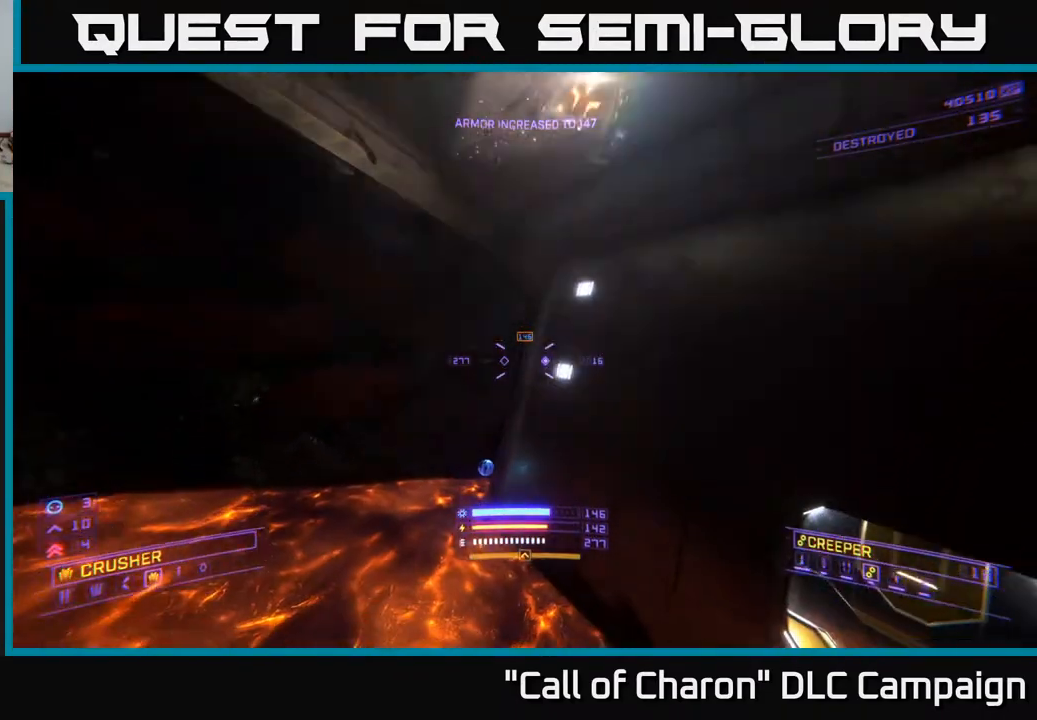
{"buttons": ["L1"], "left_stick": "up-left", "right_stick": "right", "events": [[167, "right_stick", "down-left"], [267, "X", "up"], [333, "right_stick", "center"], [483, "right_stick", "right"]]}
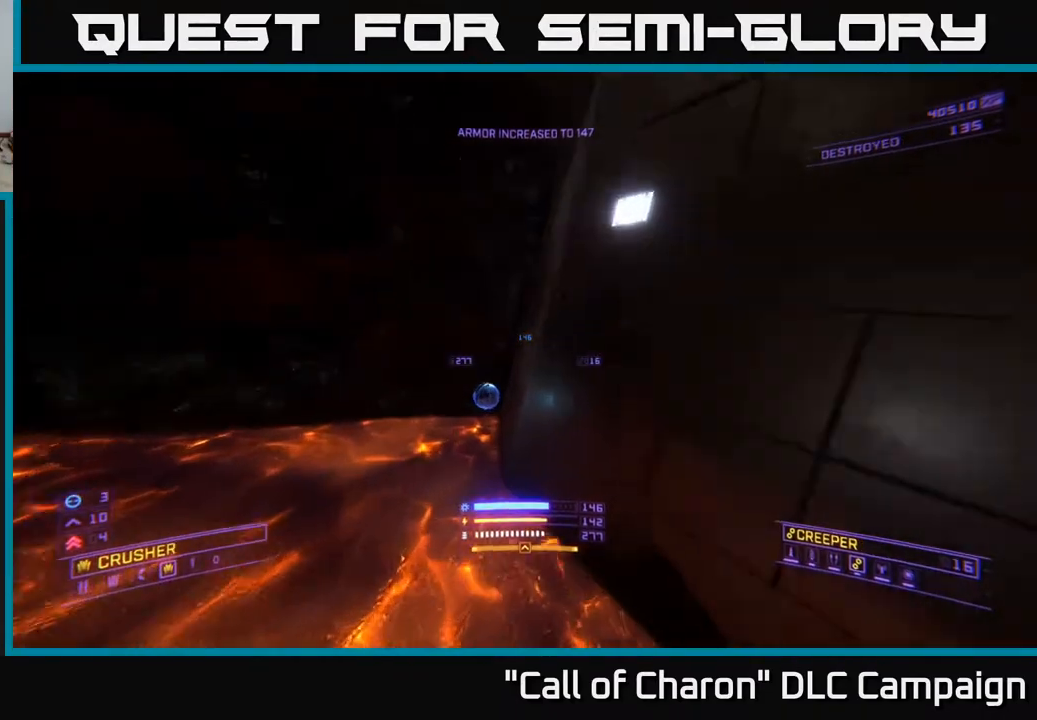
{"buttons": [], "left_stick": "right", "right_stick": "right", "events": [[317, "L1", "up"], [333, "left_stick", "up"], [467, "left_stick", "right"]]}
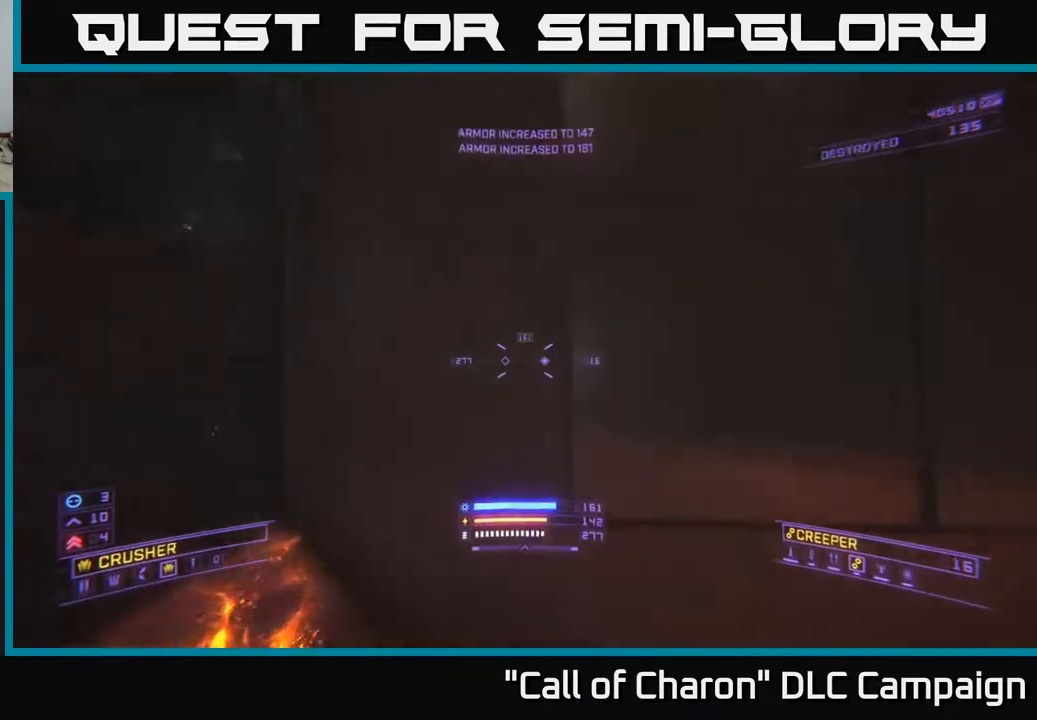
{"buttons": [], "left_stick": "right", "right_stick": "down-right", "events": [[267, "A", "down"], [367, "right_stick", "down-right"], [450, "A", "up"]]}